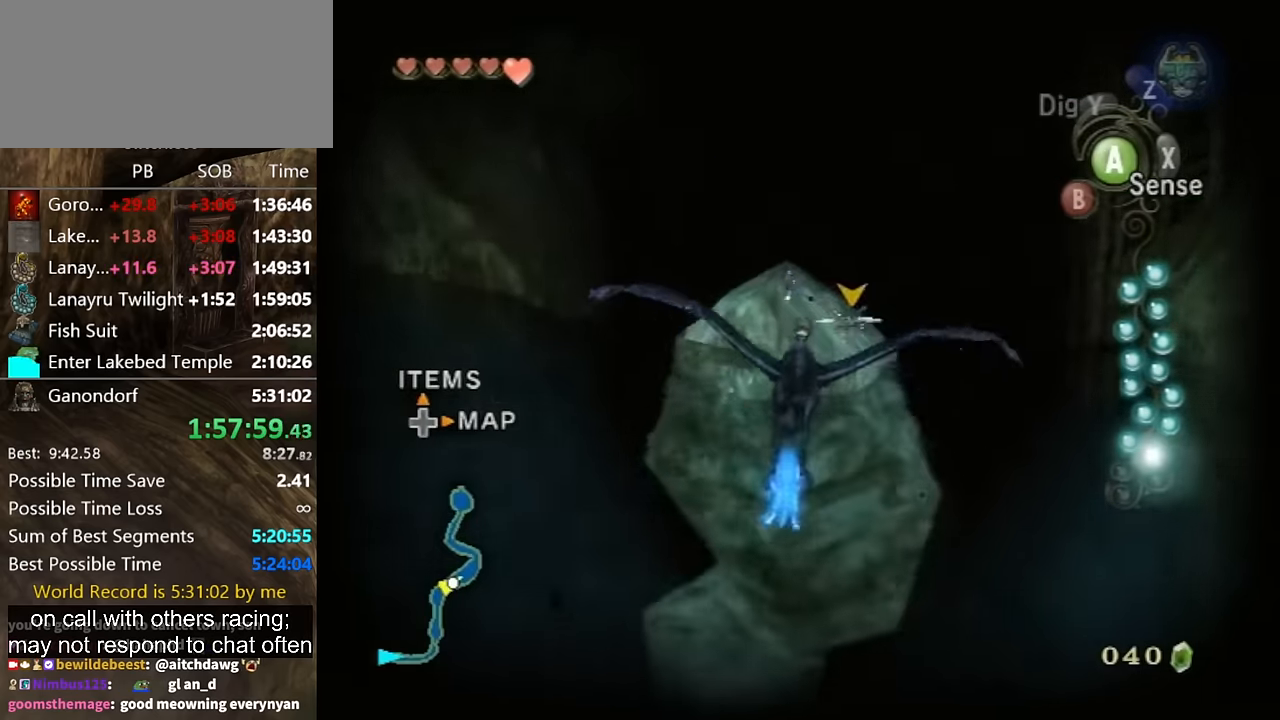
Gameplay with a controller (Nintendo layout); each line is a JSON object with the inputs held at the frame after it. "events" lists button and stick changes between this image and that frame as [ms after this image, input, new state], when the widget could be followed in between. Not read: L3 R3.
{"buttons": ["L1"], "left_stick": "down-right", "right_stick": "center", "events": [[67, "left_stick", "center"], [133, "left_stick", "down-right"], [333, "L1", "down"]]}
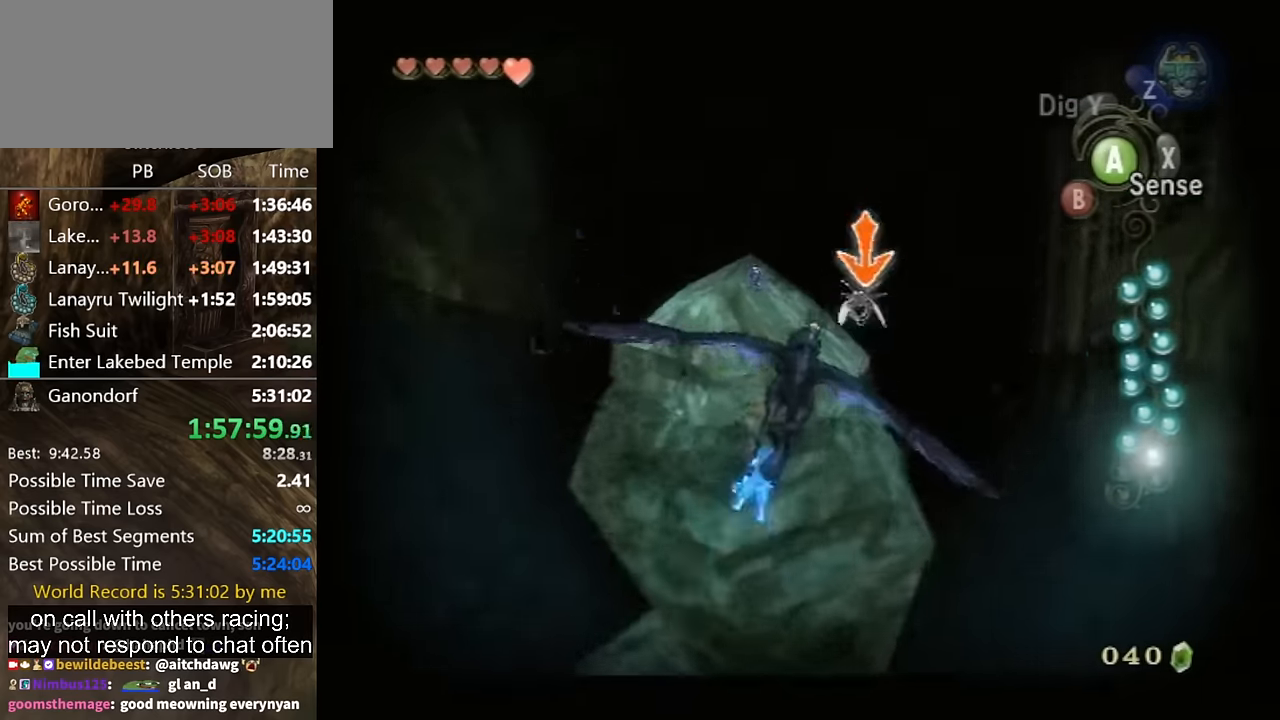
{"buttons": ["A", "L1"], "left_stick": "down-right", "right_stick": "center", "events": [[33, "A", "down"], [100, "A", "up"], [200, "A", "down"], [233, "A", "up"], [333, "A", "down"], [400, "A", "up"], [500, "A", "down"]]}
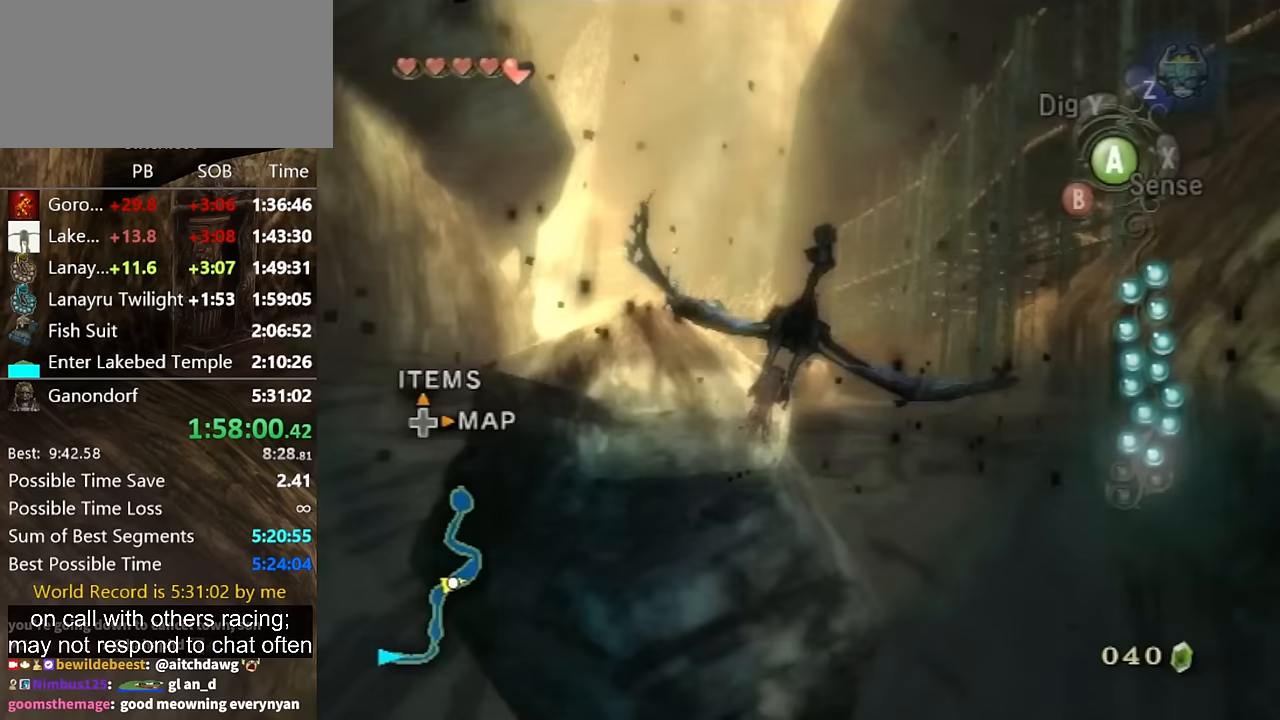
{"buttons": ["L1"], "left_stick": "center", "right_stick": "center", "events": [[33, "A", "up"], [100, "A", "down"], [133, "A", "up"], [333, "L1", "up"], [400, "L1", "down"], [500, "left_stick", "center"]]}
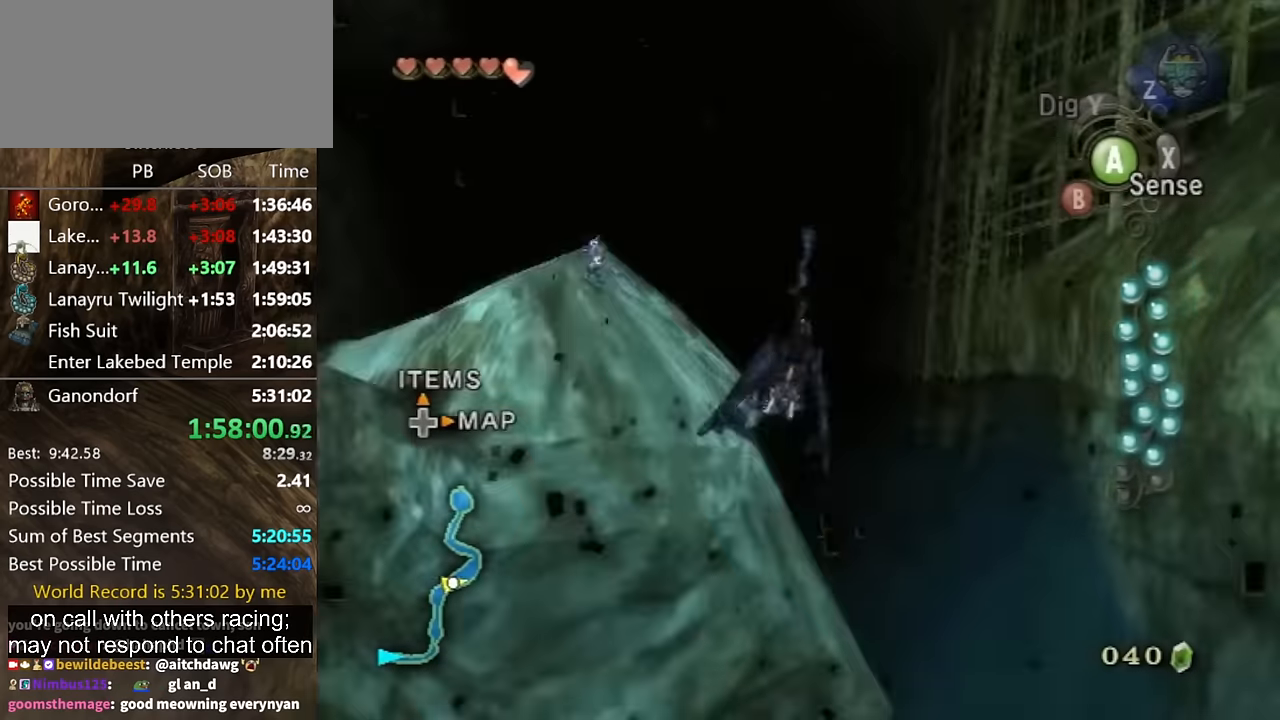
{"buttons": ["L1"], "left_stick": "down", "right_stick": "center", "events": [[33, "X", "down"], [133, "left_stick", "down"], [167, "X", "up"]]}
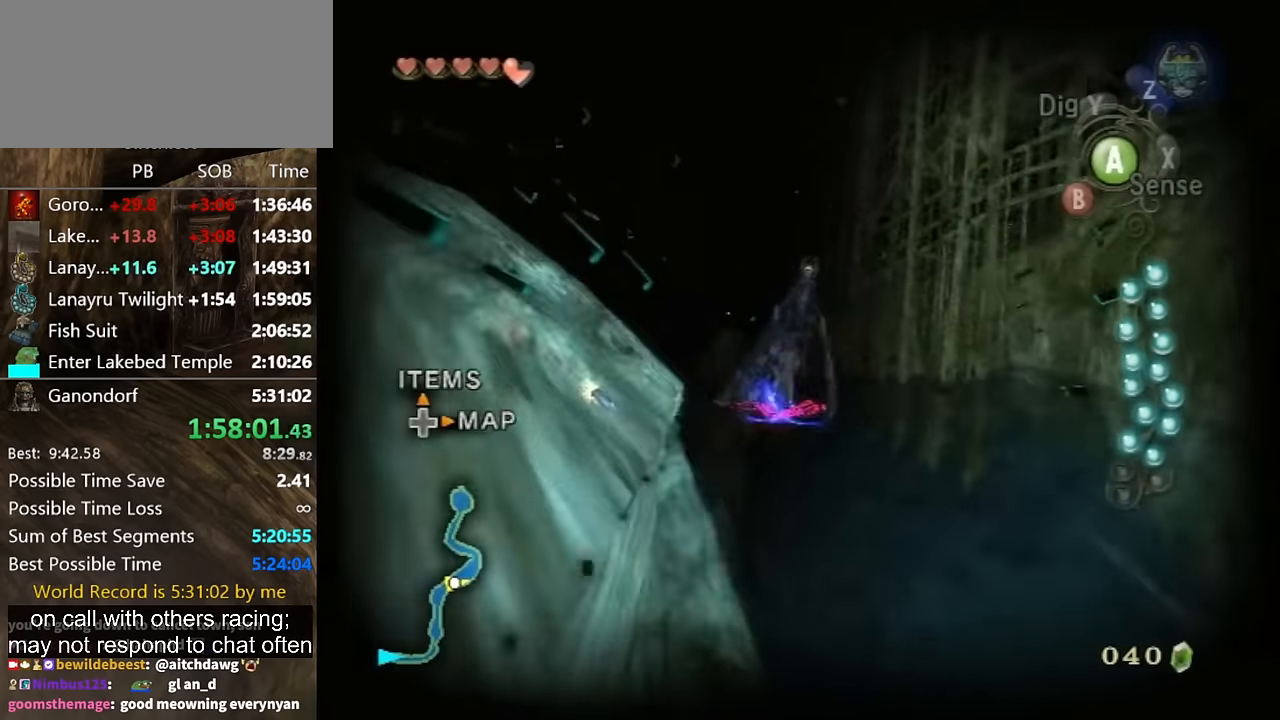
{"buttons": [], "left_stick": "left", "right_stick": "center", "events": [[33, "left_stick", "center"], [200, "left_stick", "down"], [367, "L1", "up"], [367, "left_stick", "left"]]}
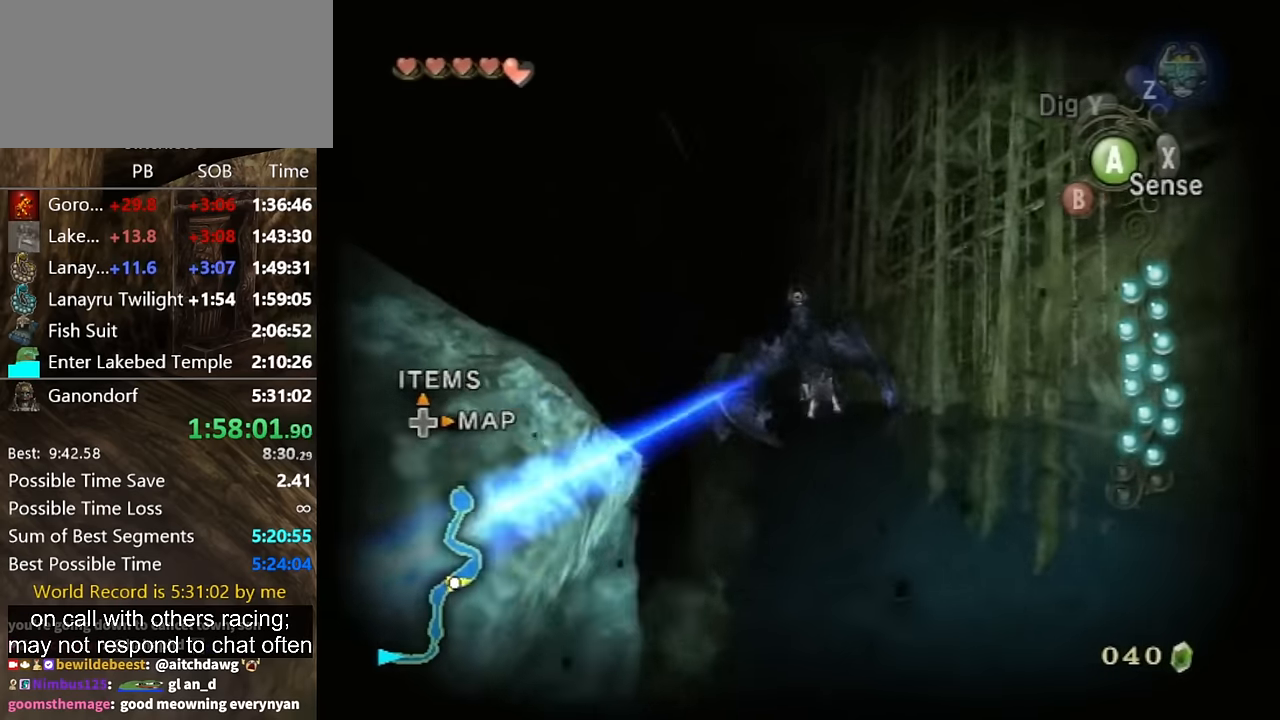
{"buttons": [], "left_stick": "left", "right_stick": "center", "events": [[167, "left_stick", "down-left"], [233, "A", "down"], [333, "A", "up"], [333, "left_stick", "left"], [400, "A", "down"], [500, "A", "up"]]}
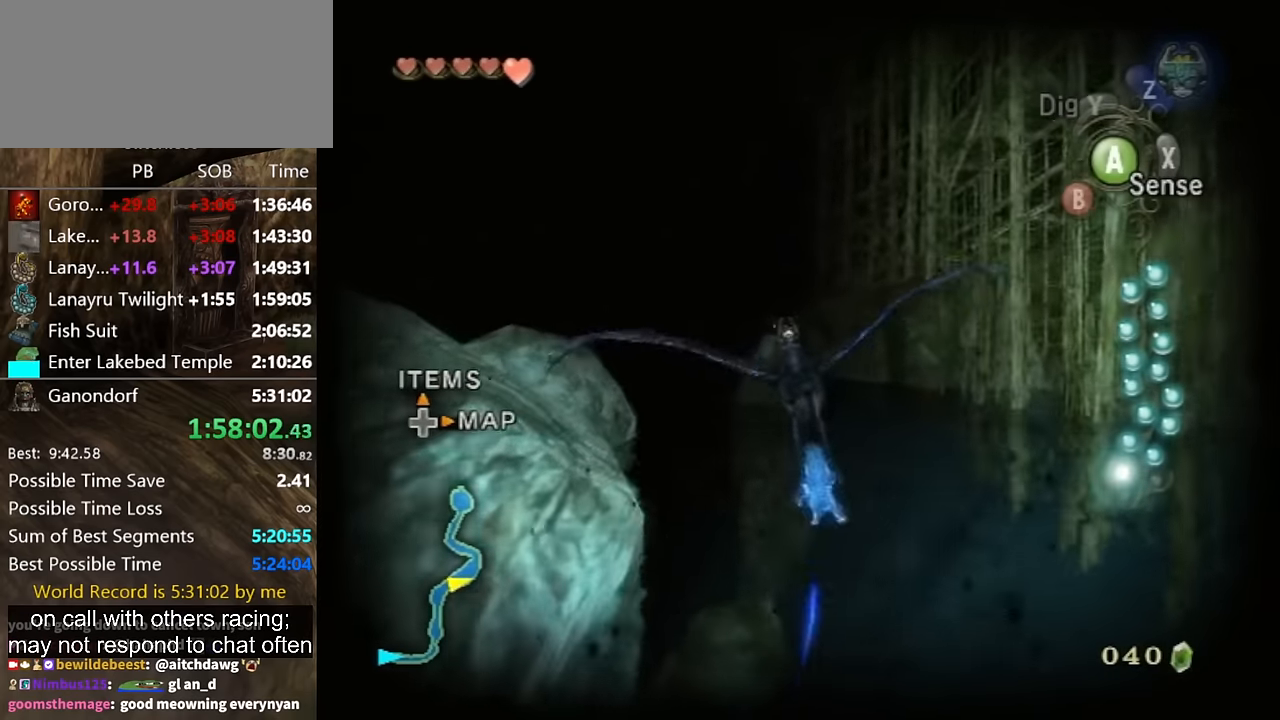
{"buttons": ["A"], "left_stick": "up-left", "right_stick": "center", "events": [[67, "A", "down"], [100, "left_stick", "up-left"], [133, "A", "up"], [233, "A", "down"], [300, "A", "up"], [367, "A", "down"], [433, "A", "up"], [500, "A", "down"]]}
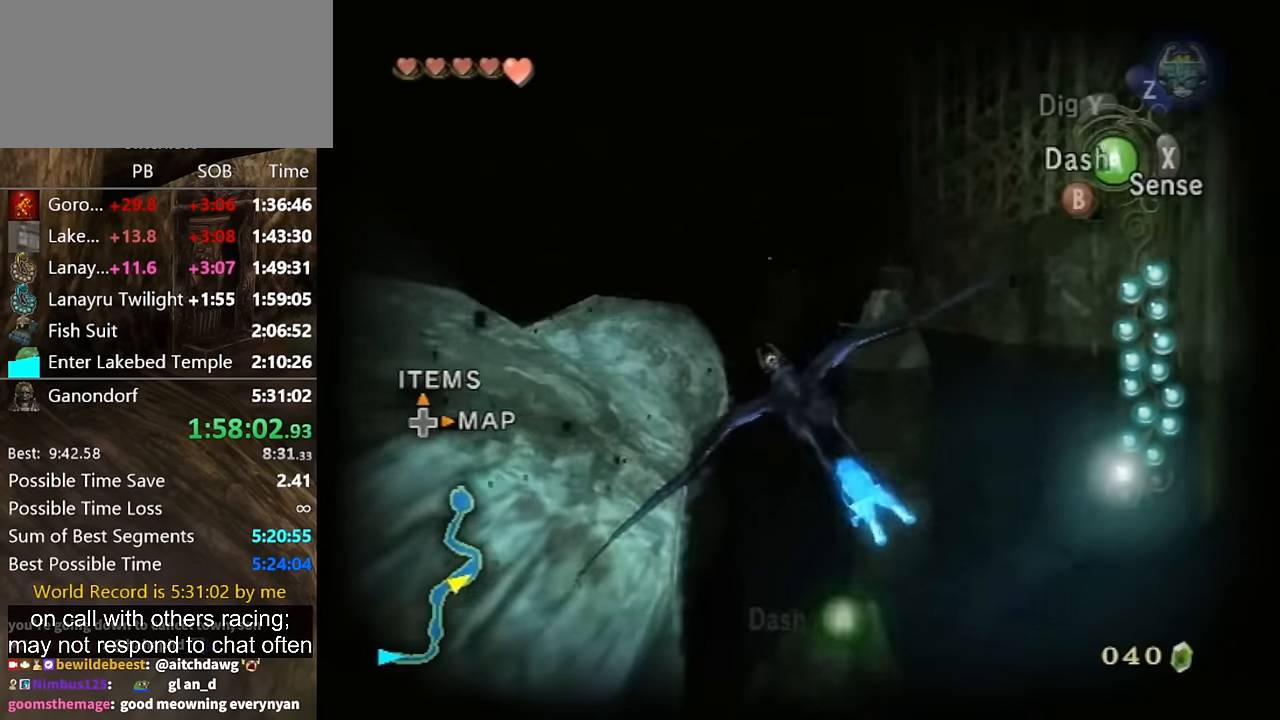
{"buttons": ["A"], "left_stick": "up-left", "right_stick": "center", "events": [[67, "A", "up"], [167, "A", "down"], [233, "A", "up"], [333, "A", "down"], [400, "A", "up"], [467, "A", "down"]]}
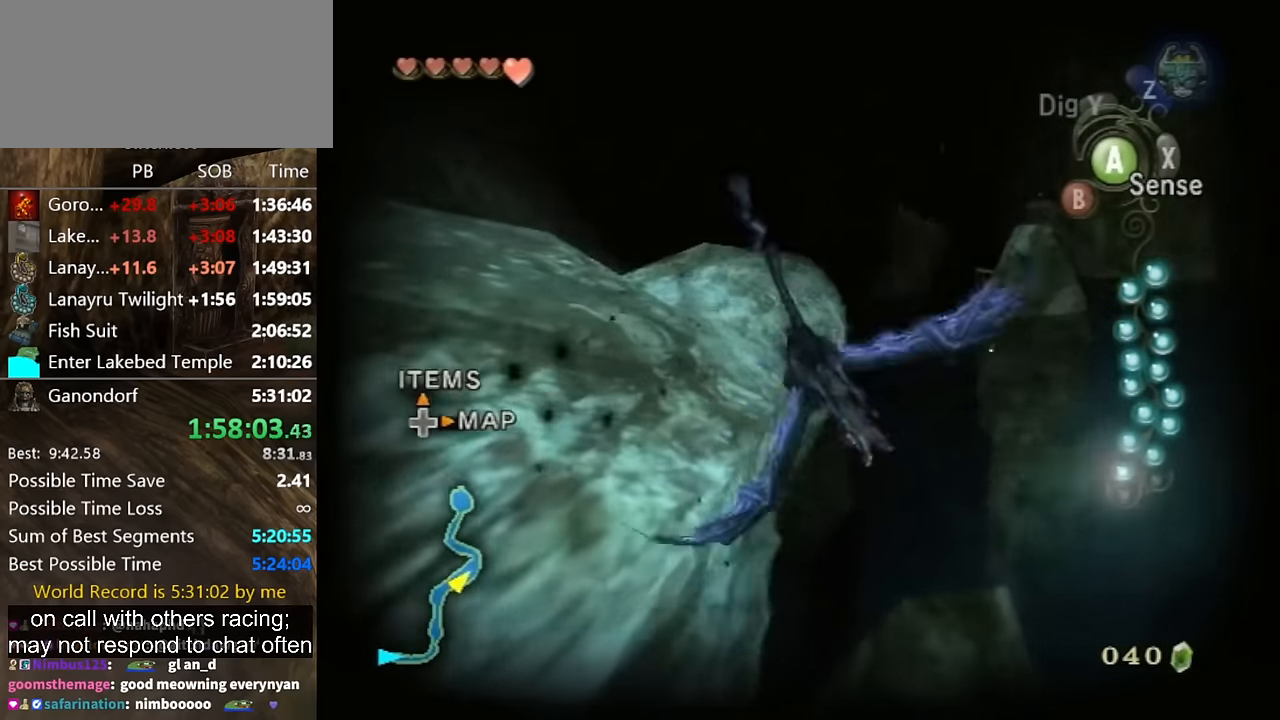
{"buttons": [], "left_stick": "up-left", "right_stick": "center", "events": [[67, "A", "up"]]}
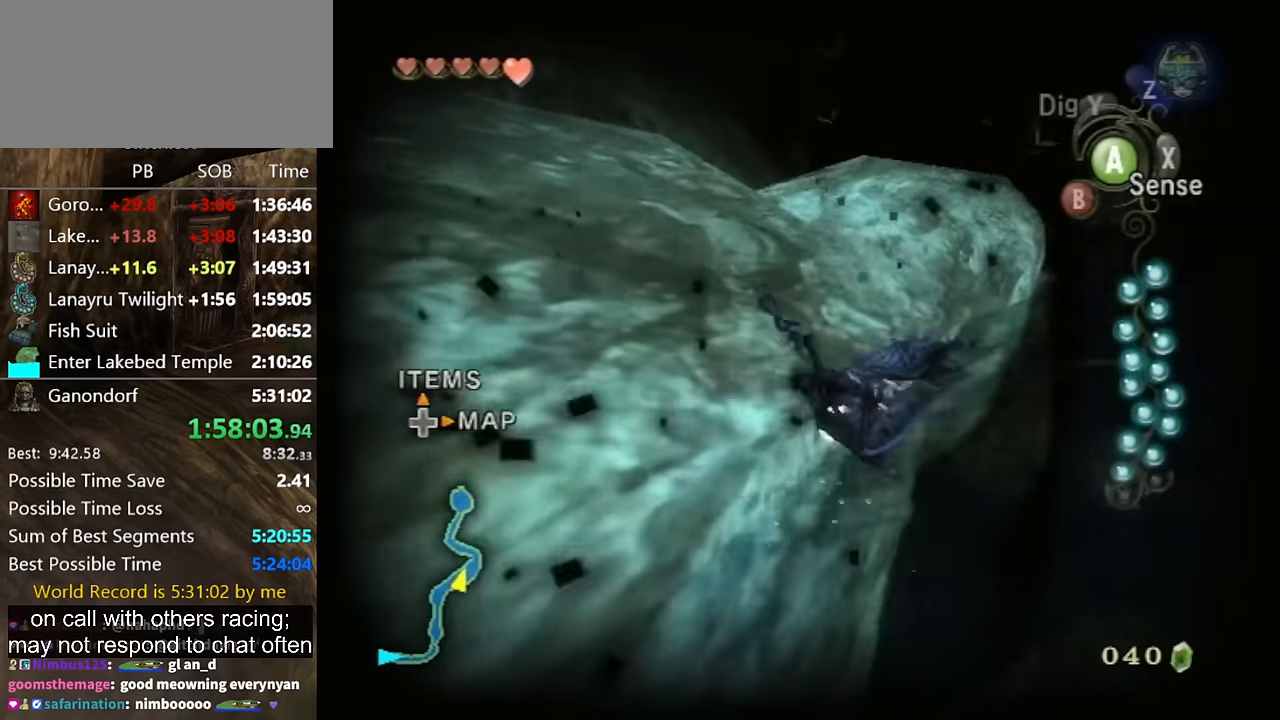
{"buttons": [], "left_stick": "up-left", "right_stick": "center", "events": []}
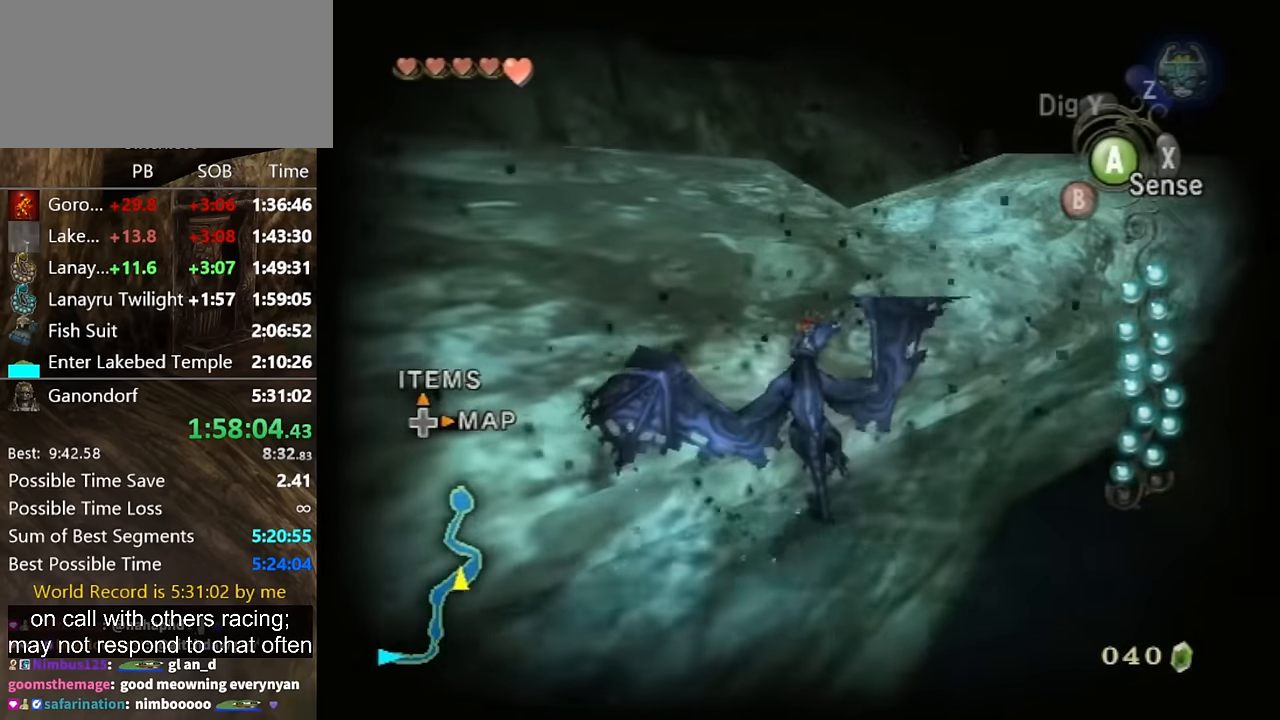
{"buttons": [], "left_stick": "center", "right_stick": "center", "events": [[100, "left_stick", "center"]]}
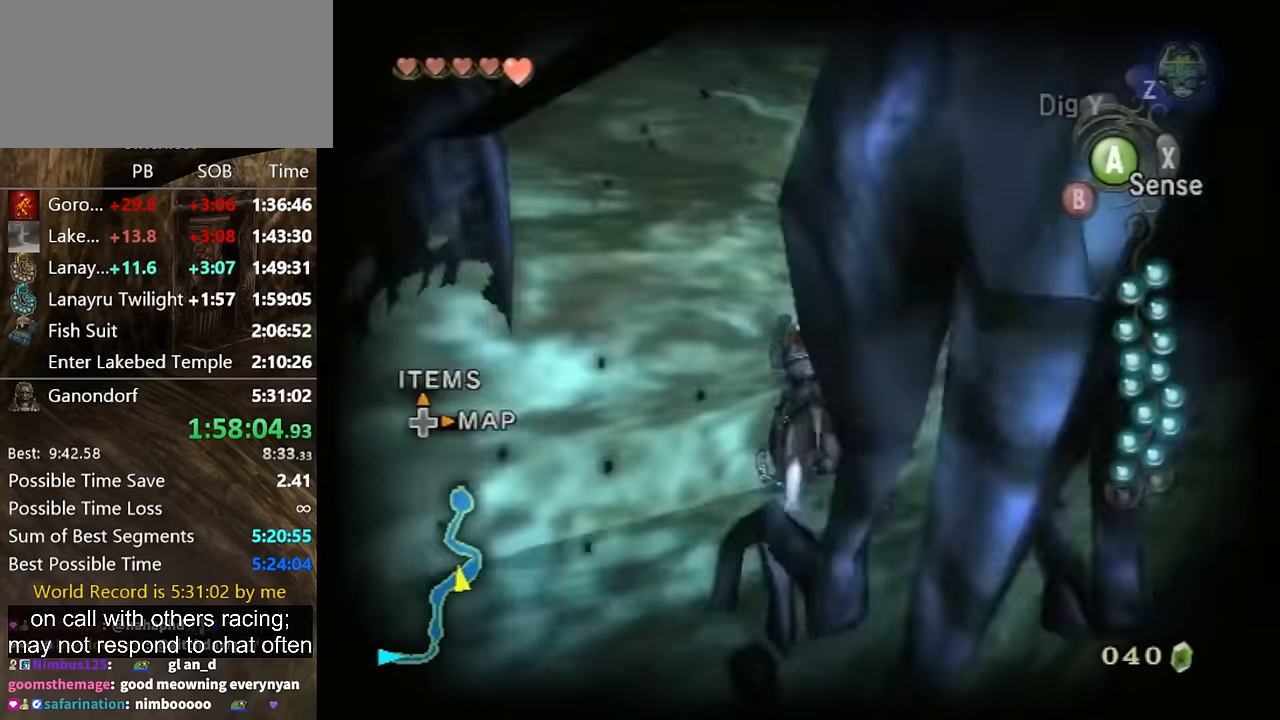
{"buttons": [], "left_stick": "center", "right_stick": "center", "events": []}
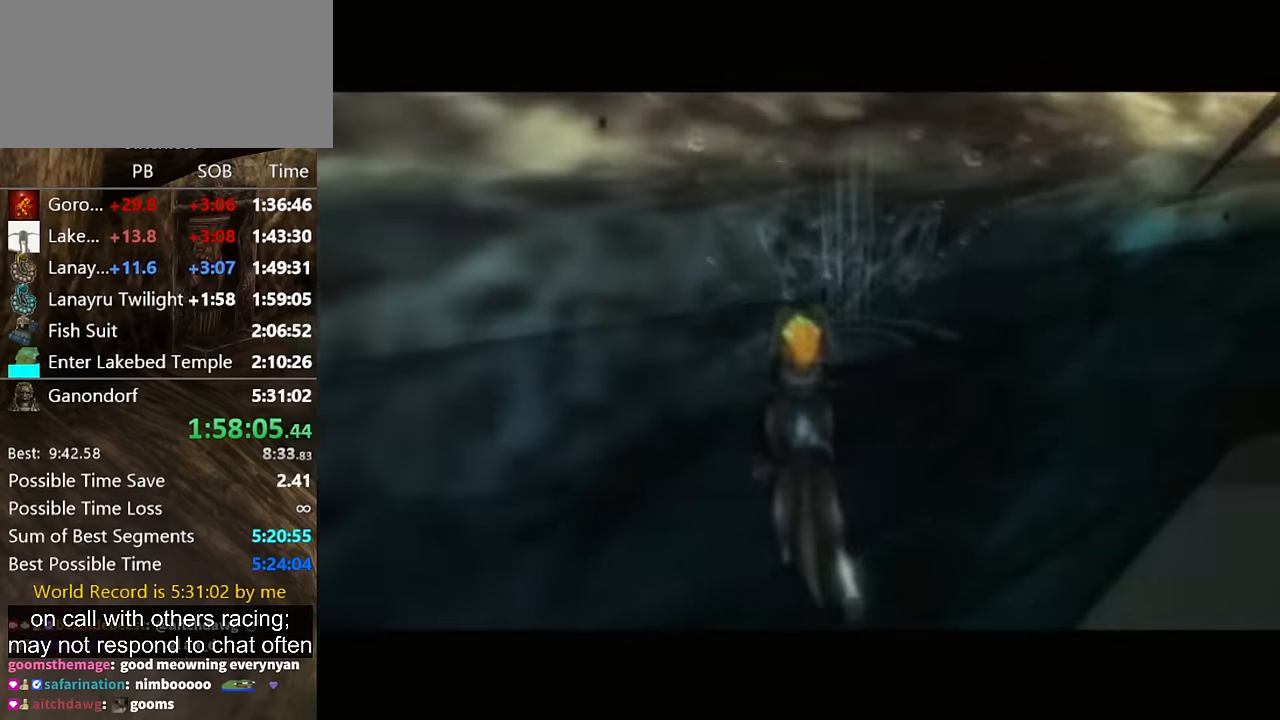
{"buttons": [], "left_stick": "center", "right_stick": "center", "events": []}
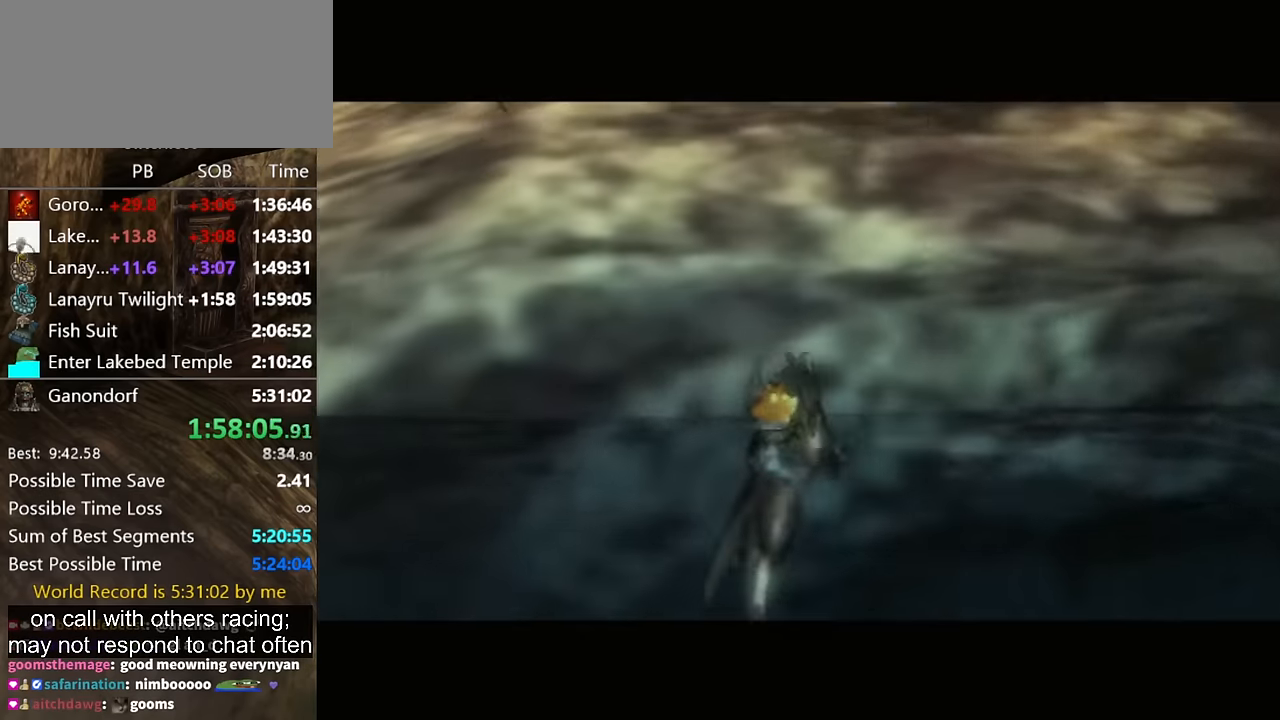
{"buttons": [], "left_stick": "center", "right_stick": "center", "events": []}
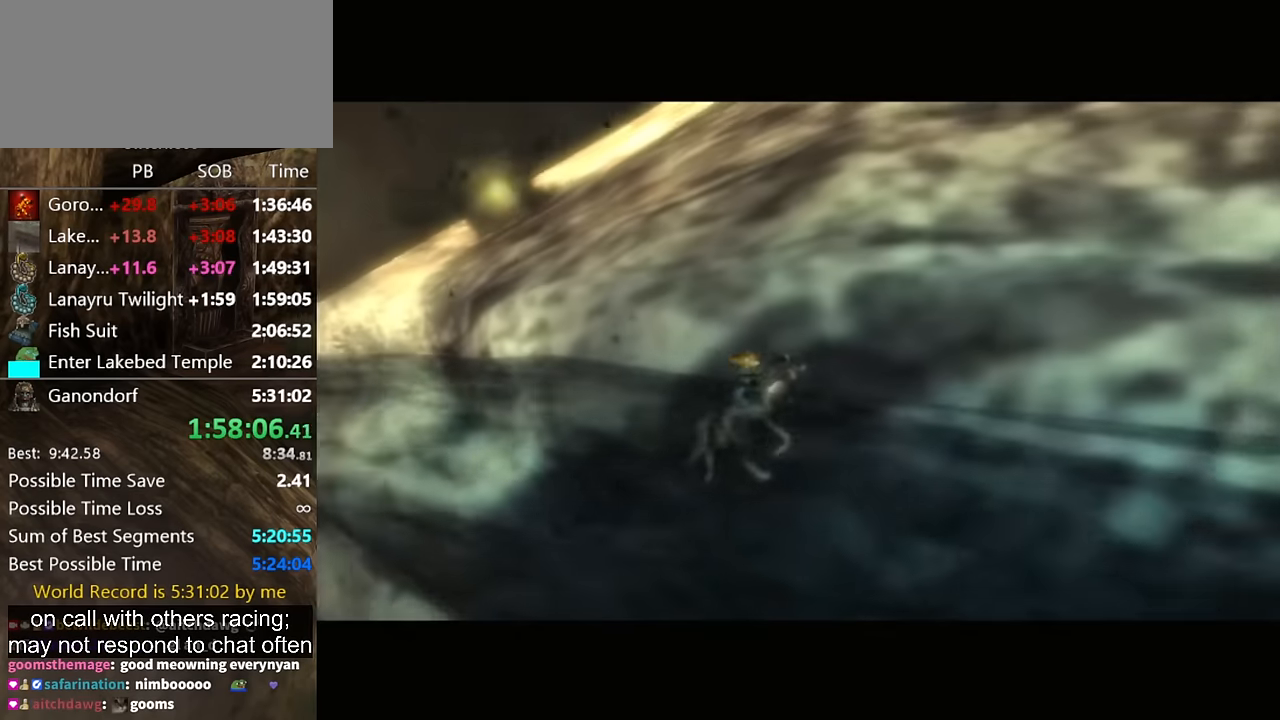
{"buttons": [], "left_stick": "center", "right_stick": "center", "events": []}
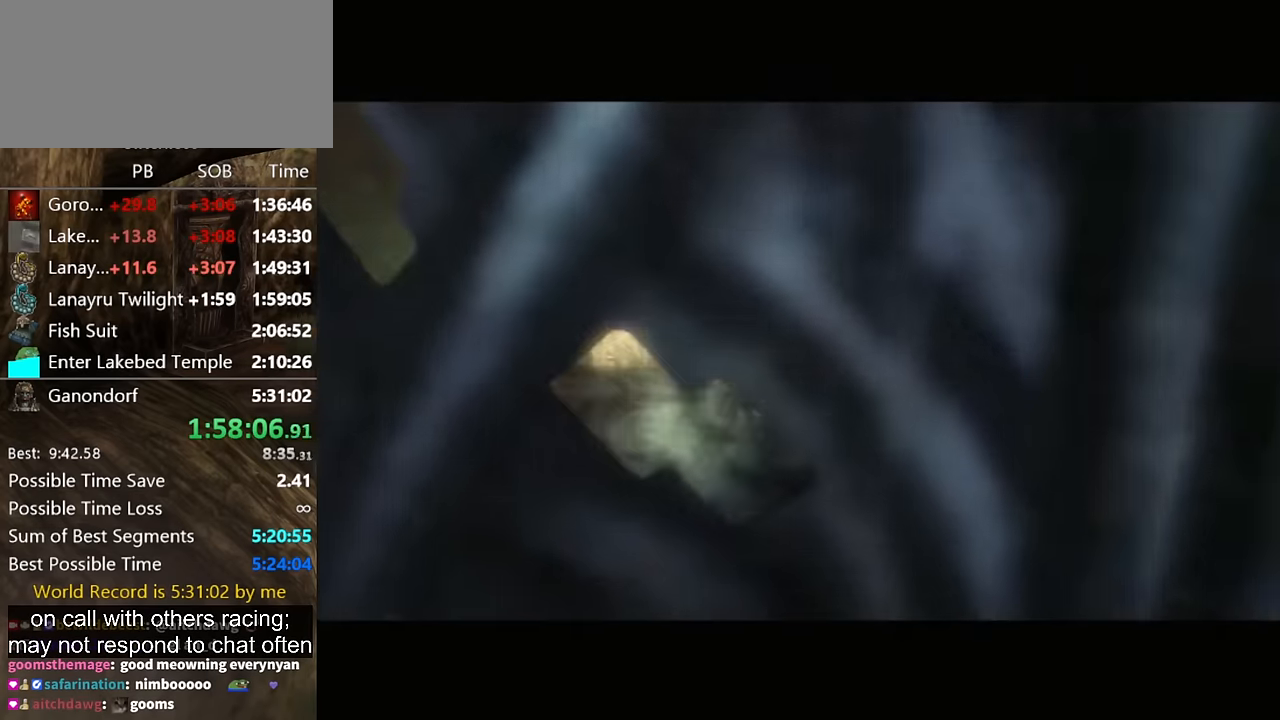
{"buttons": [], "left_stick": "center", "right_stick": "center", "events": []}
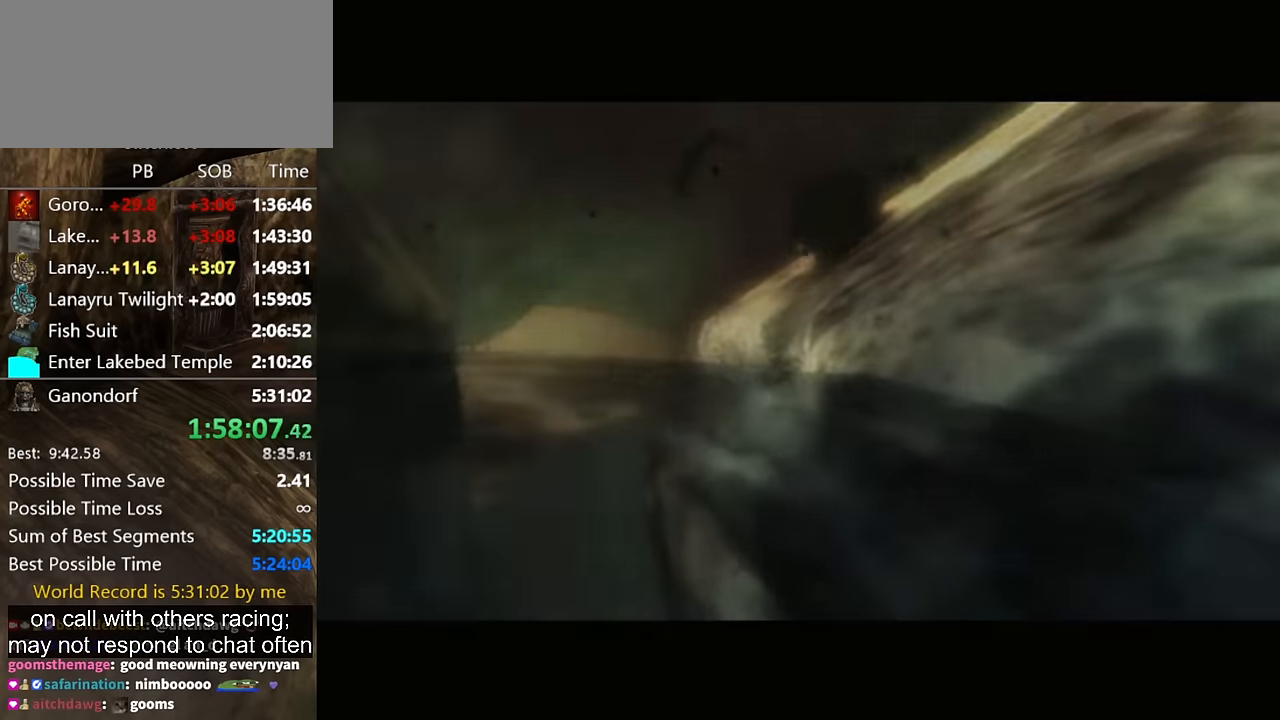
{"buttons": [], "left_stick": "center", "right_stick": "center", "events": []}
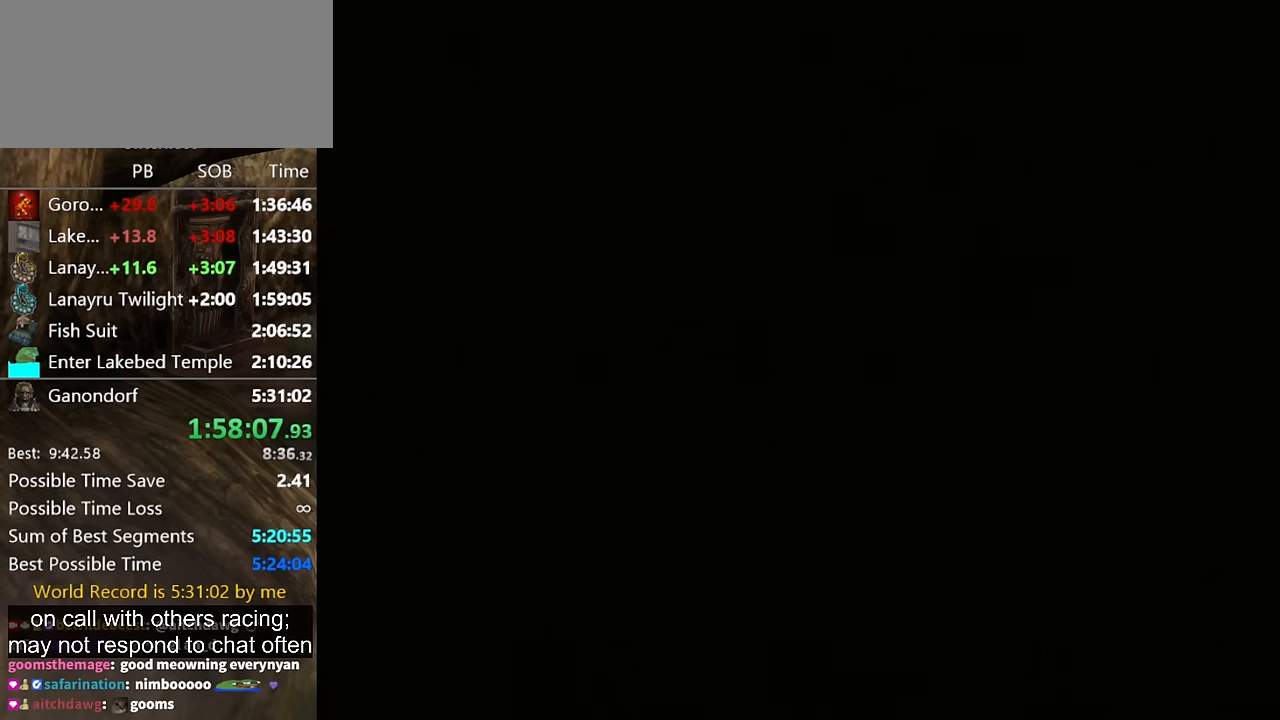
{"buttons": [], "left_stick": "center", "right_stick": "center", "events": []}
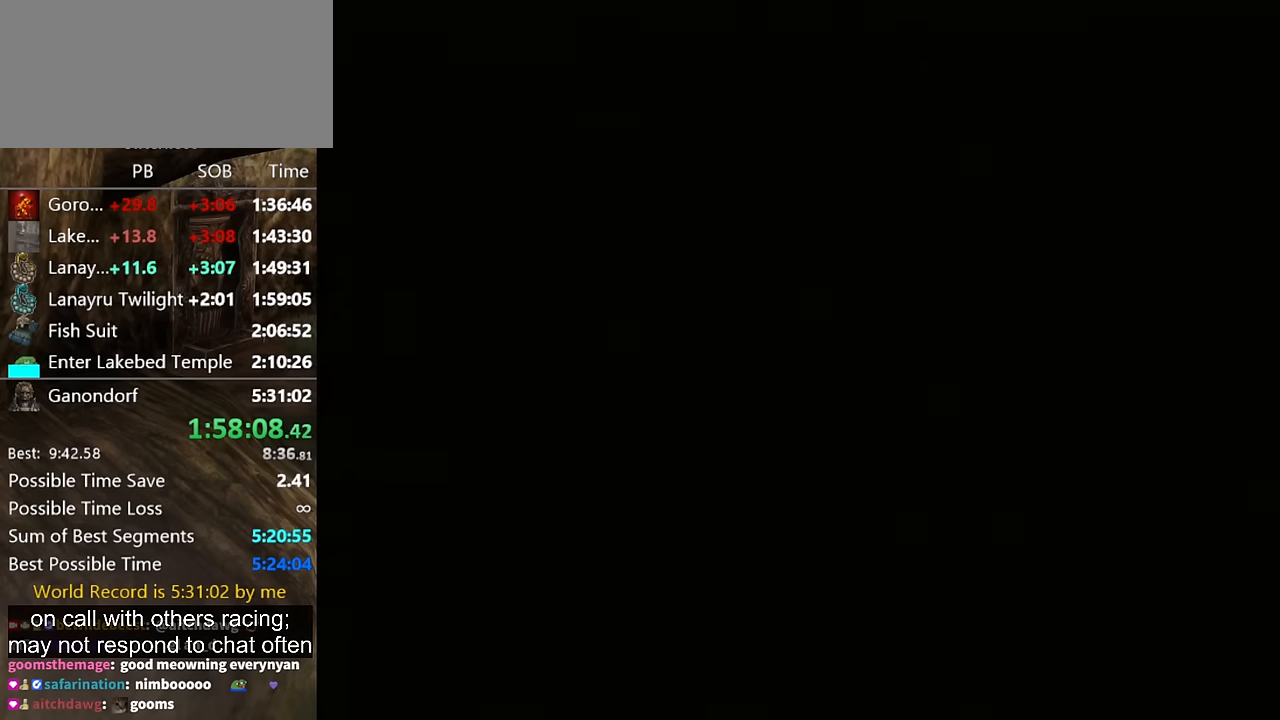
{"buttons": [], "left_stick": "center", "right_stick": "center", "events": []}
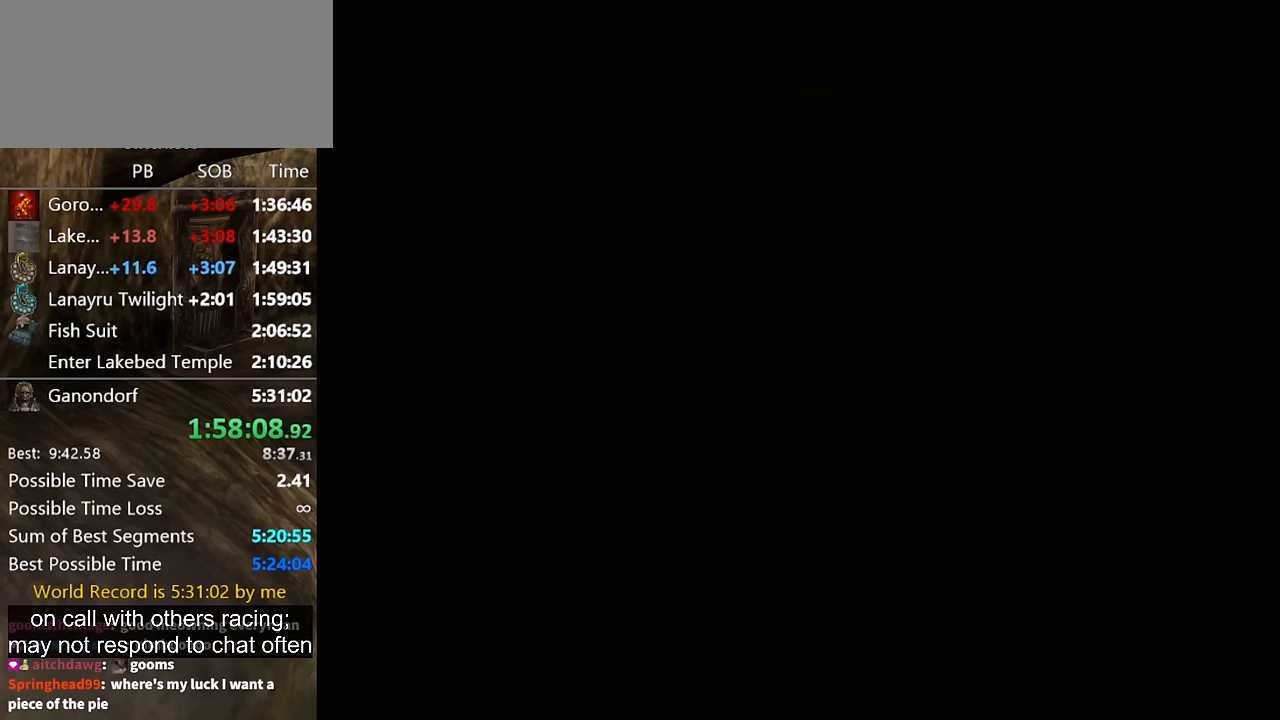
{"buttons": ["A"], "left_stick": "center", "right_stick": "center", "events": [[133, "A", "down"]]}
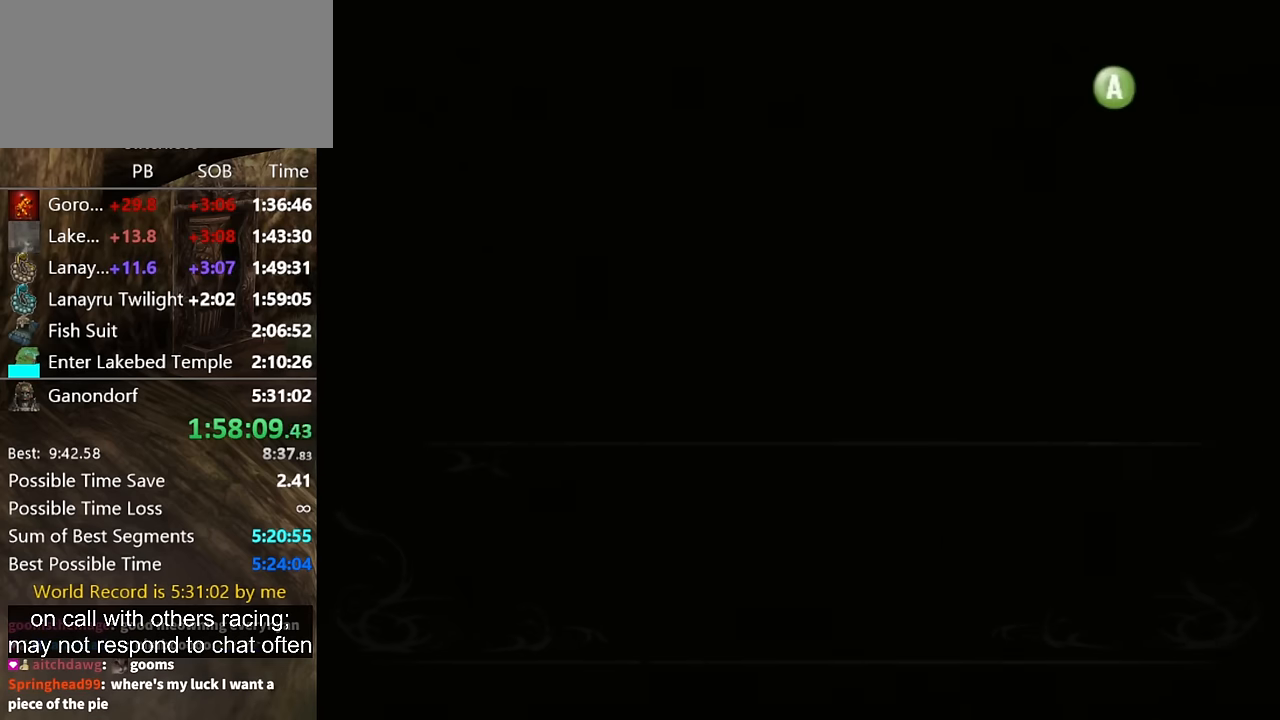
{"buttons": [], "left_stick": "center", "right_stick": "center", "events": [[133, "A", "up"], [167, "B", "down"], [233, "A", "down"], [233, "B", "up"], [267, "A", "up"], [300, "B", "down"], [367, "A", "down"], [367, "B", "up"], [433, "A", "up"], [467, "B", "down"], [500, "B", "up"]]}
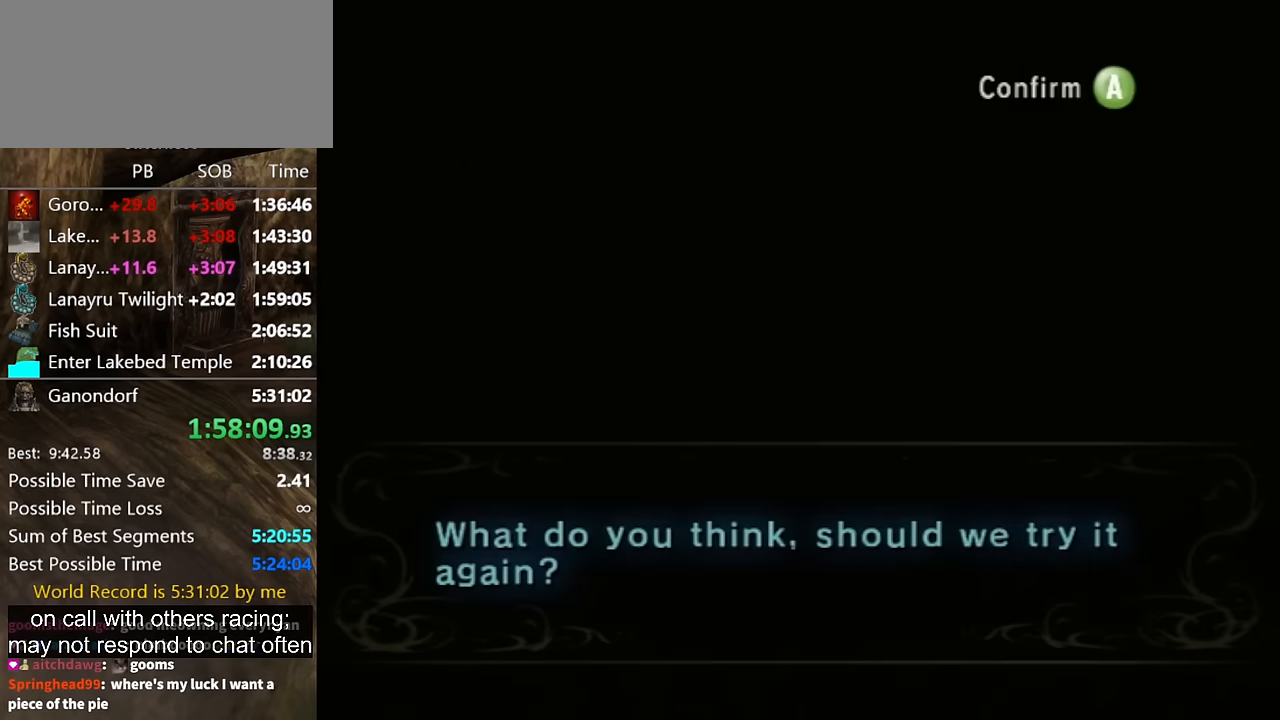
{"buttons": ["B"], "left_stick": "center", "right_stick": "center", "events": [[67, "B", "down"], [100, "B", "up"], [133, "A", "down"], [167, "A", "up"], [200, "B", "down"], [267, "B", "up"], [333, "B", "down"], [400, "B", "up"], [500, "B", "down"]]}
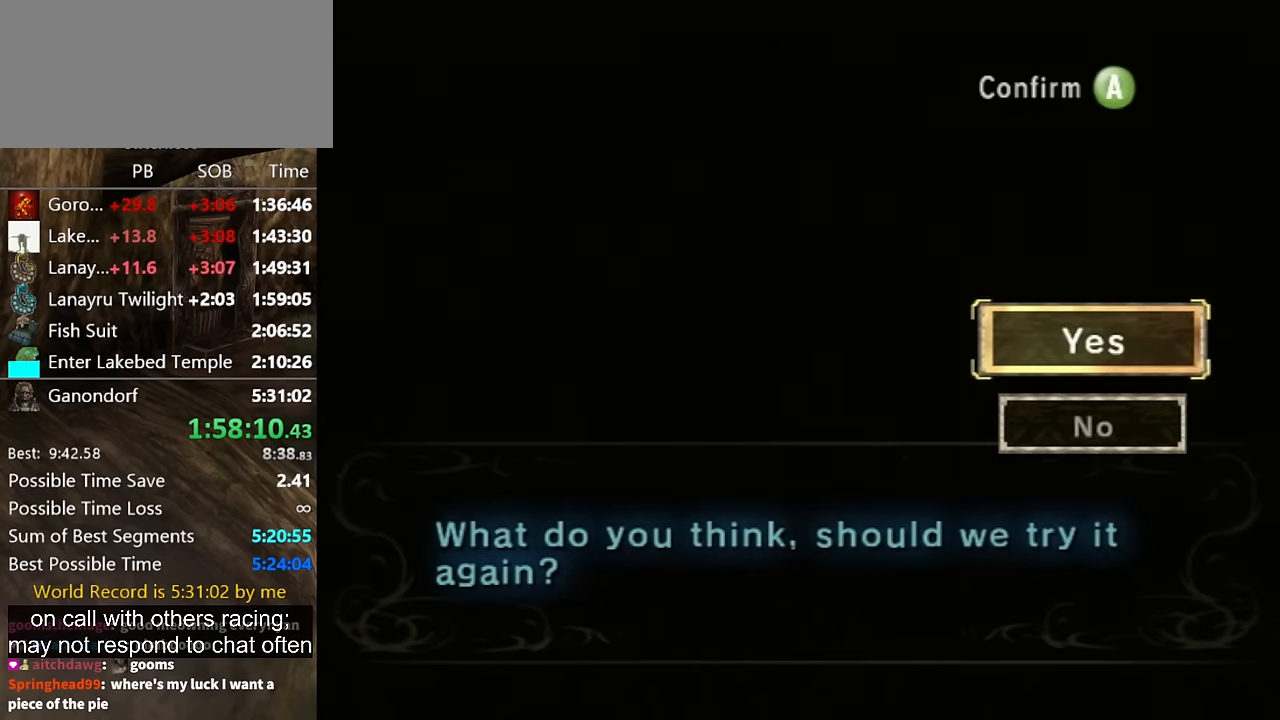
{"buttons": ["A"], "left_stick": "center", "right_stick": "center", "events": [[67, "B", "up"], [133, "B", "down"], [167, "B", "up"], [267, "B", "down"], [300, "B", "up"], [400, "B", "down"], [467, "B", "up"], [500, "A", "down"]]}
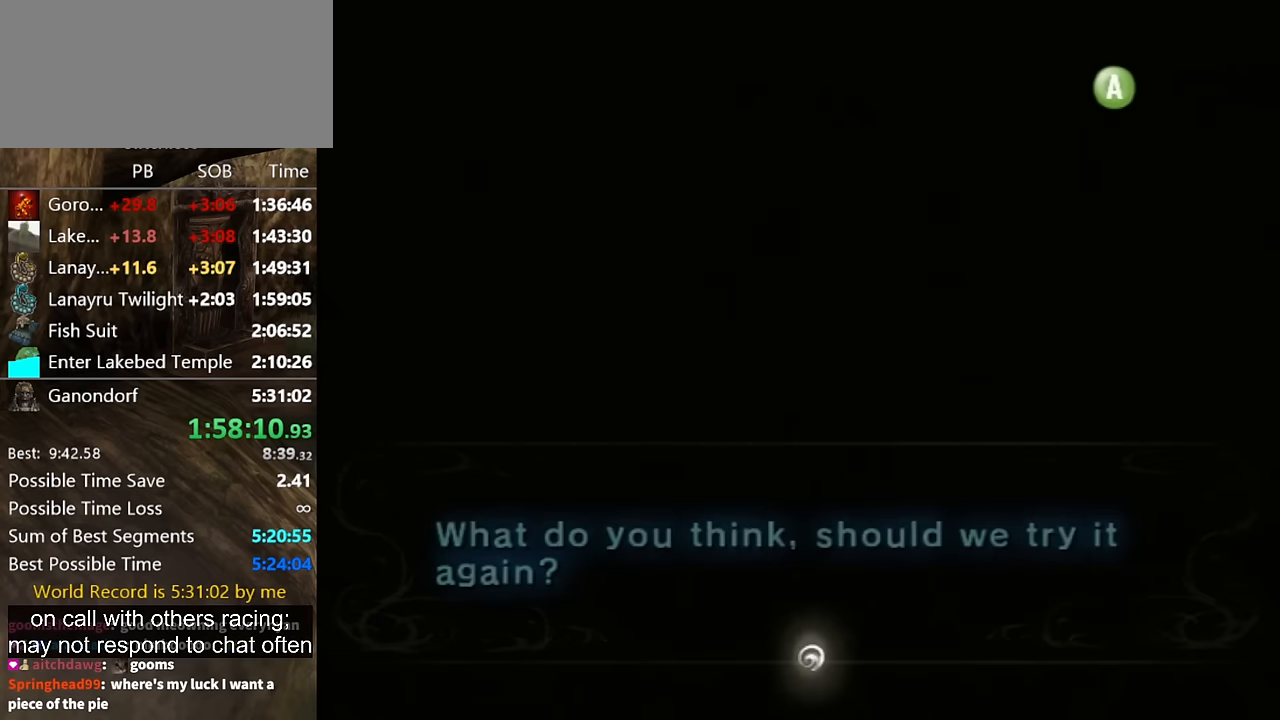
{"buttons": ["A"], "left_stick": "center", "right_stick": "center", "events": [[33, "A", "up"], [100, "A", "down"], [133, "B", "down"], [167, "A", "up"], [167, "B", "up"], [233, "A", "down"], [267, "B", "down"], [300, "A", "up"], [300, "B", "up"], [367, "A", "down"], [367, "B", "down"], [400, "A", "up"], [400, "B", "up"], [500, "A", "down"]]}
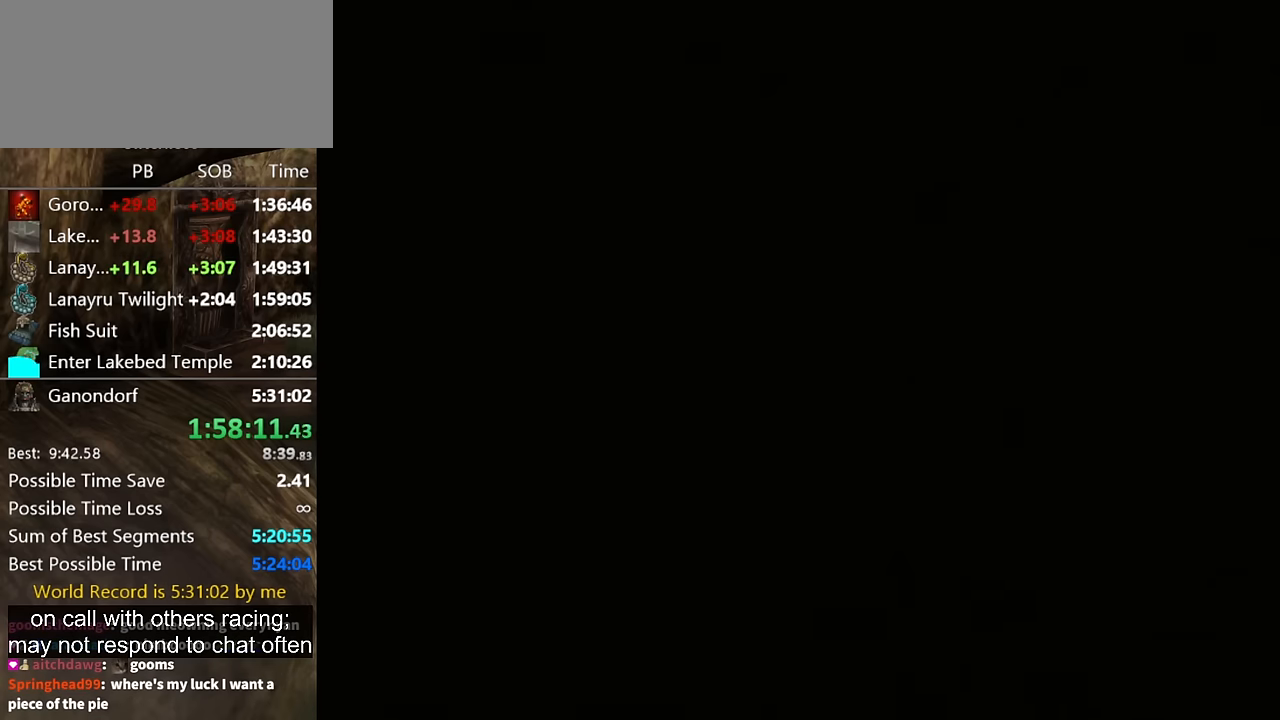
{"buttons": [], "left_stick": "center", "right_stick": "center", "events": [[67, "A", "up"]]}